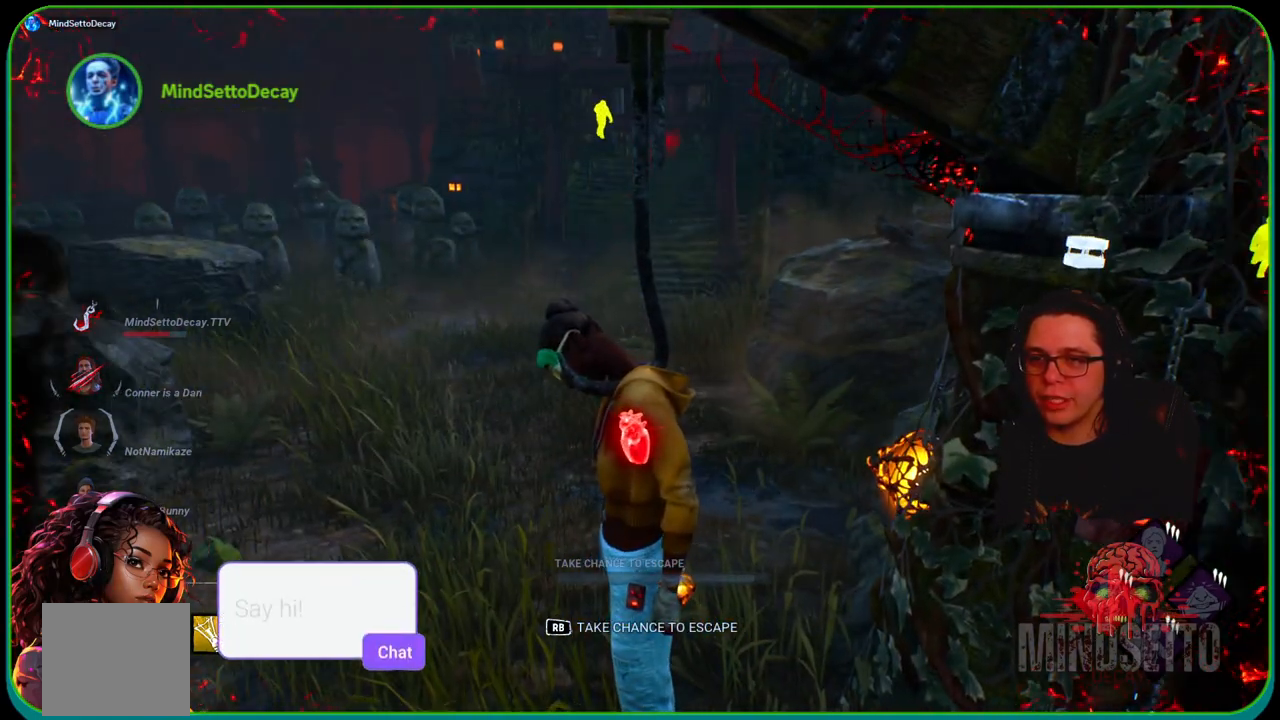
Gameplay with a controller (Xbox layout); each line is a JSON object with the inputs held at the frame after it. "events" lists button and stick changes between this image and that frame as [ms after this image, input, new state], when the widget could be followed in between. Not read: R3.
{"buttons": [], "left_stick": "center", "right_stick": "center", "events": [[267, "right_stick", "center"]]}
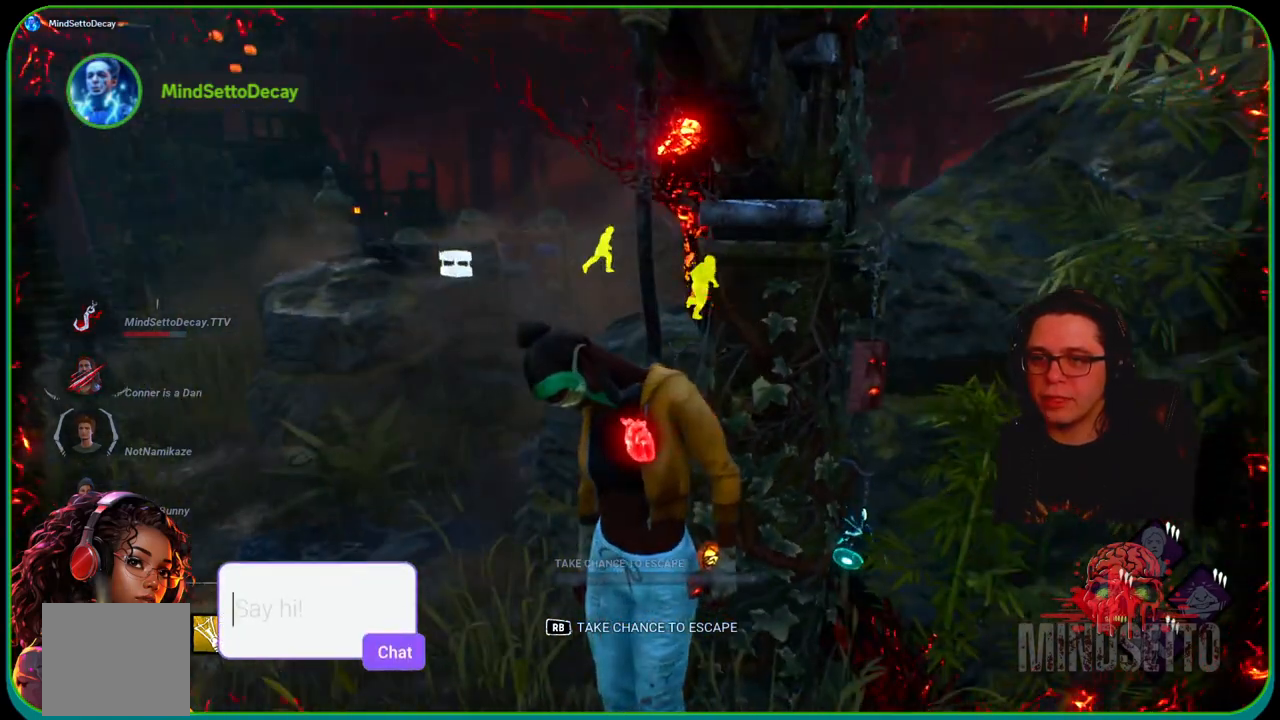
{"buttons": [], "left_stick": "center", "right_stick": "left", "events": [[350, "right_stick", "left"]]}
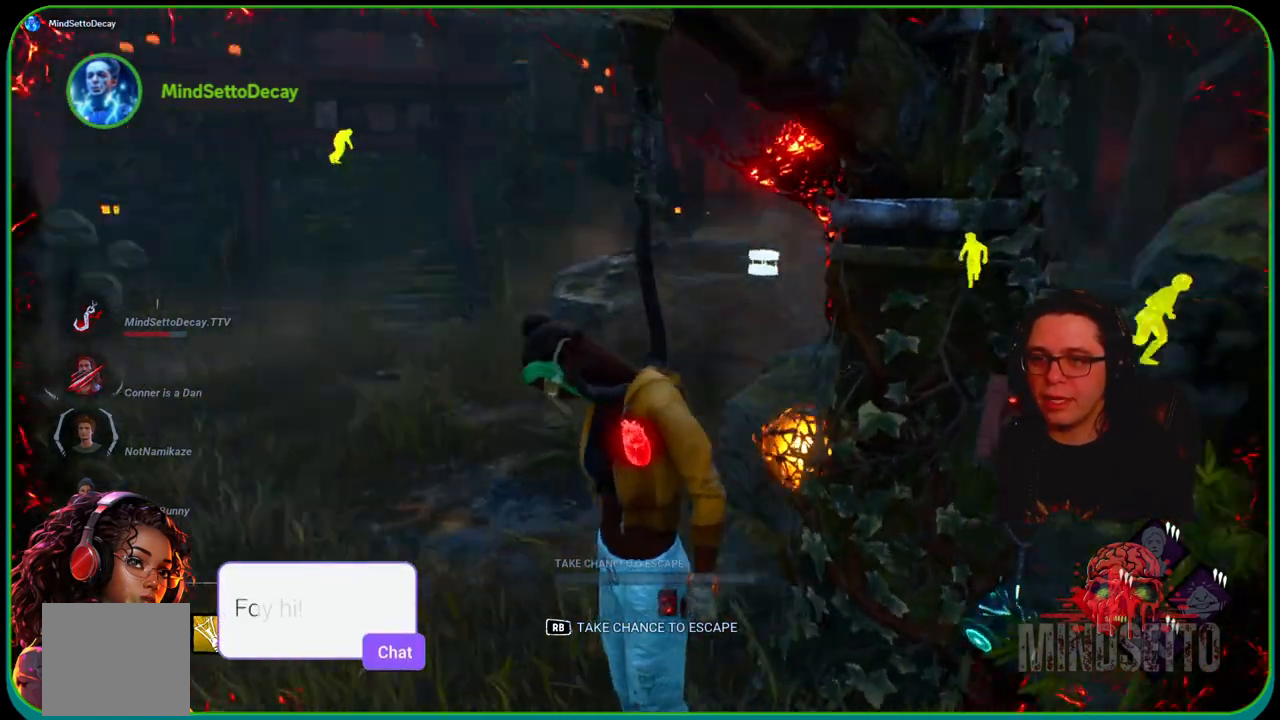
{"buttons": [], "left_stick": "center", "right_stick": "right", "events": [[83, "right_stick", "center"], [367, "right_stick", "right"]]}
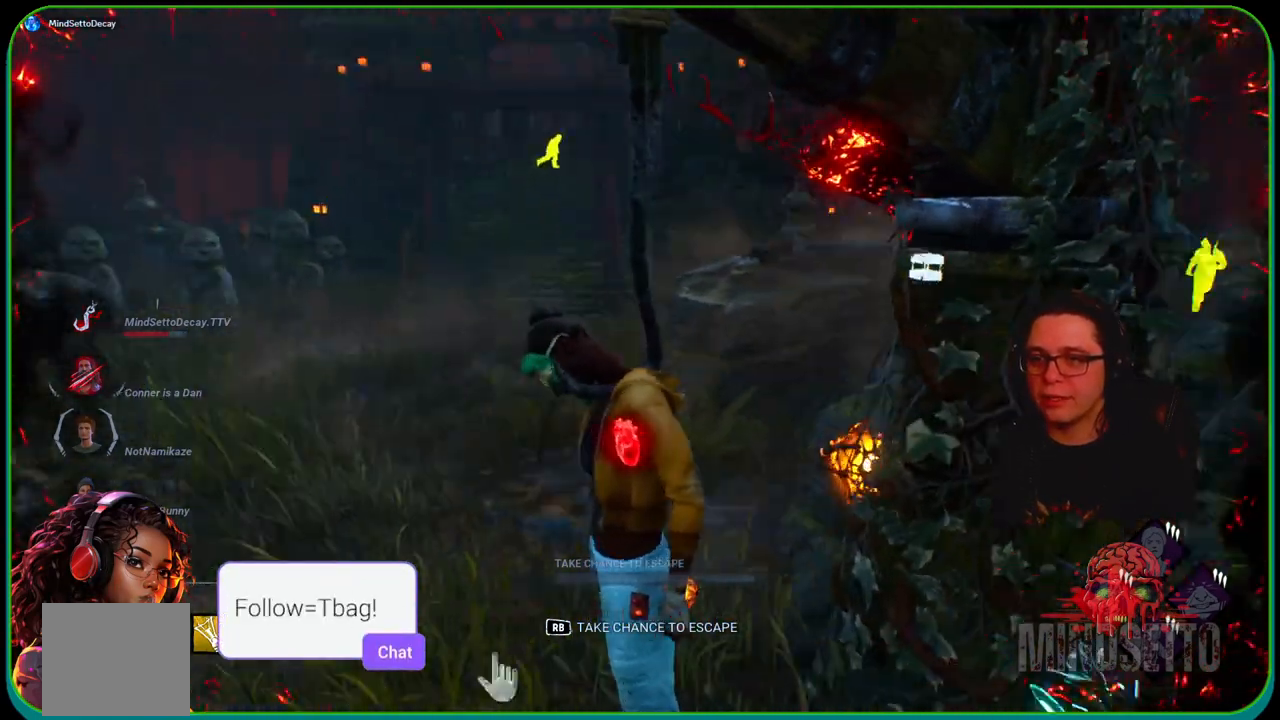
{"buttons": [], "left_stick": "center", "right_stick": "center", "events": [[217, "right_stick", "center"]]}
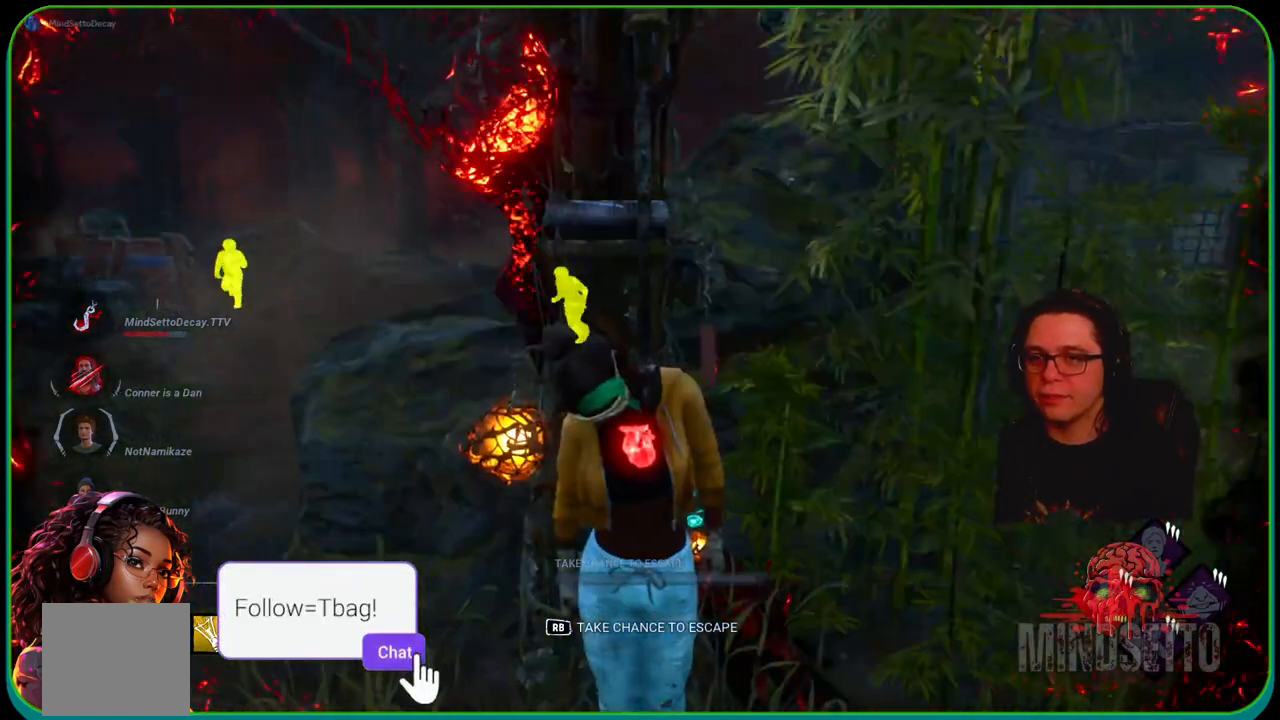
{"buttons": [], "left_stick": "center", "right_stick": "left", "events": [[450, "right_stick", "left"]]}
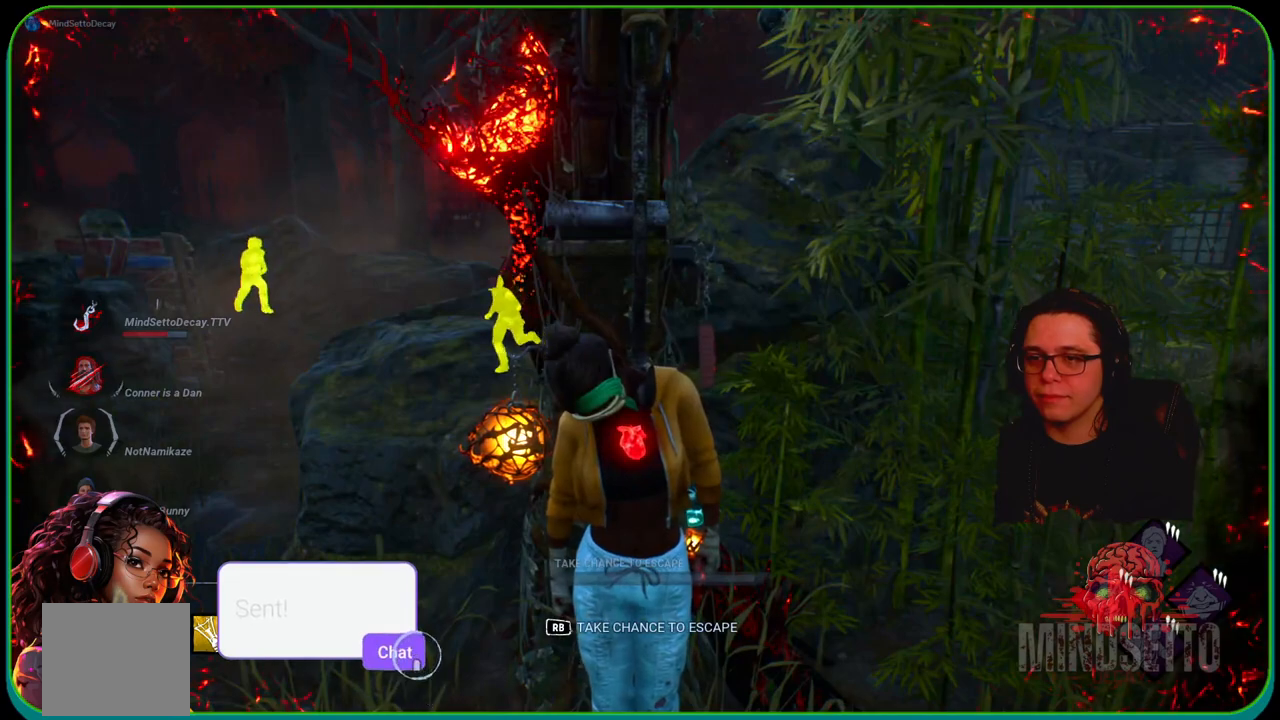
{"buttons": [], "left_stick": "center", "right_stick": "center", "events": [[200, "right_stick", "center"]]}
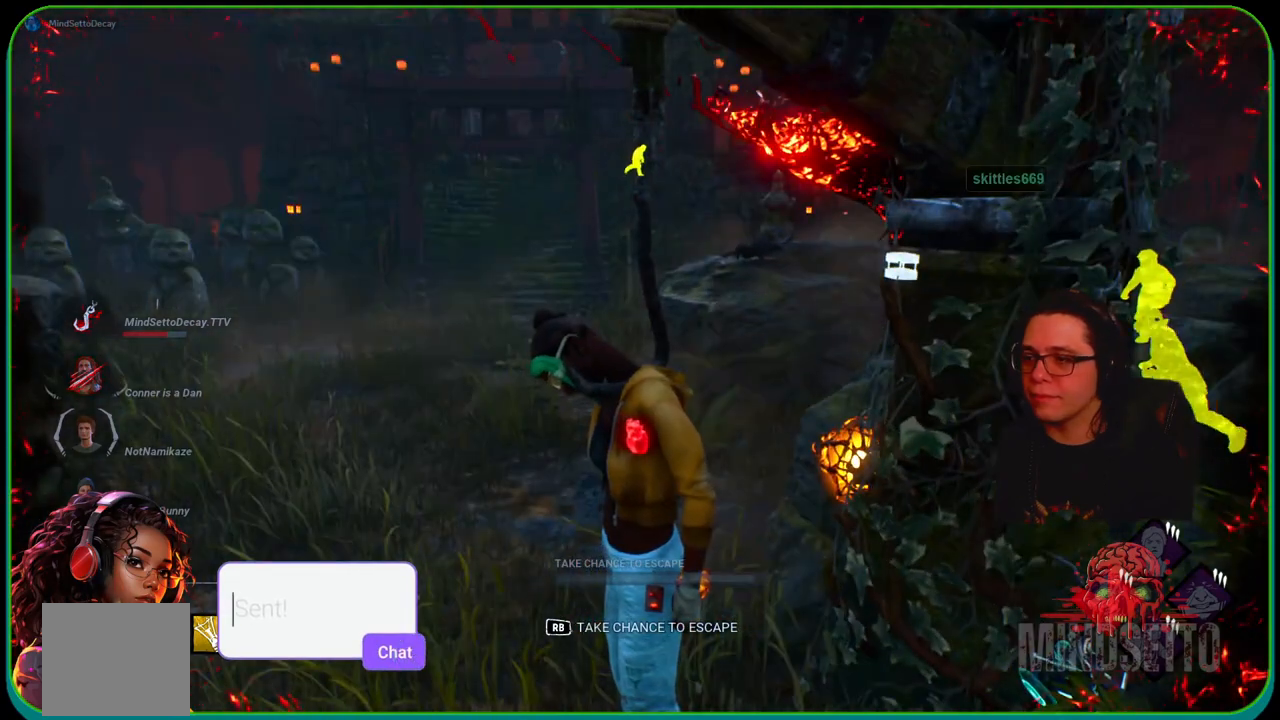
{"buttons": [], "left_stick": "center", "right_stick": "center", "events": [[333, "L2", "down"], [383, "L2", "up"]]}
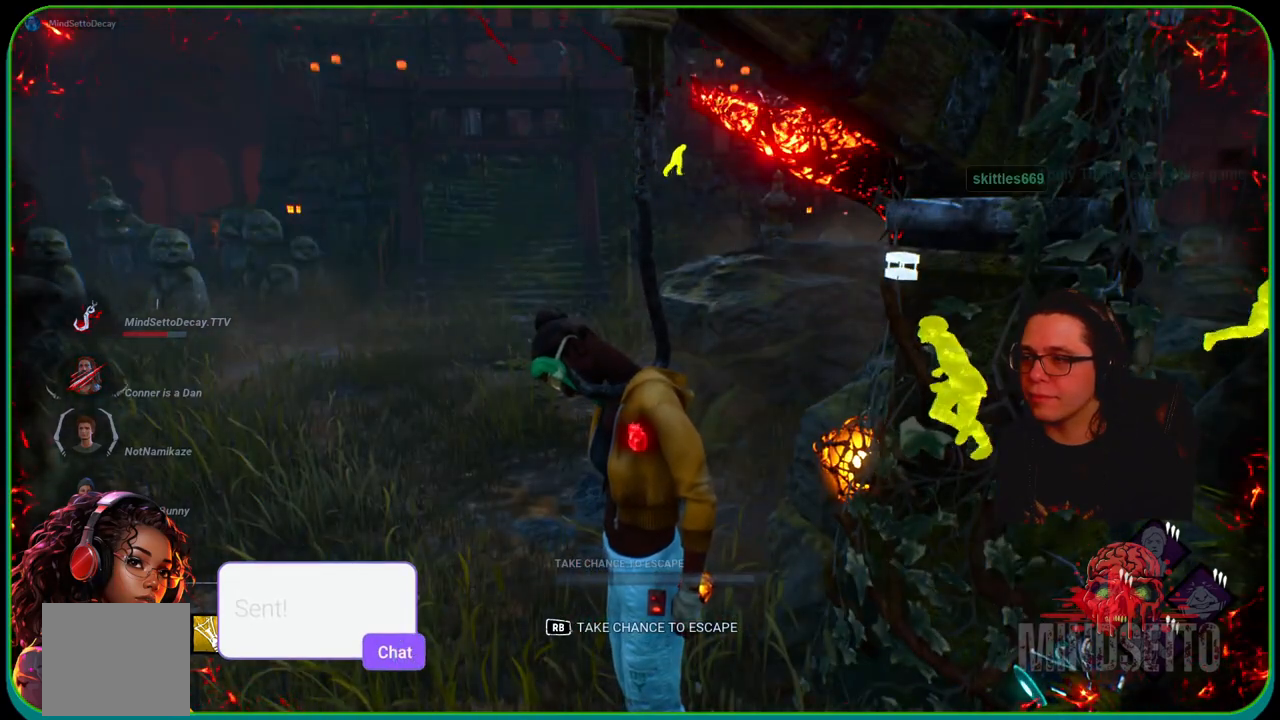
{"buttons": [], "left_stick": "center", "right_stick": "center", "events": []}
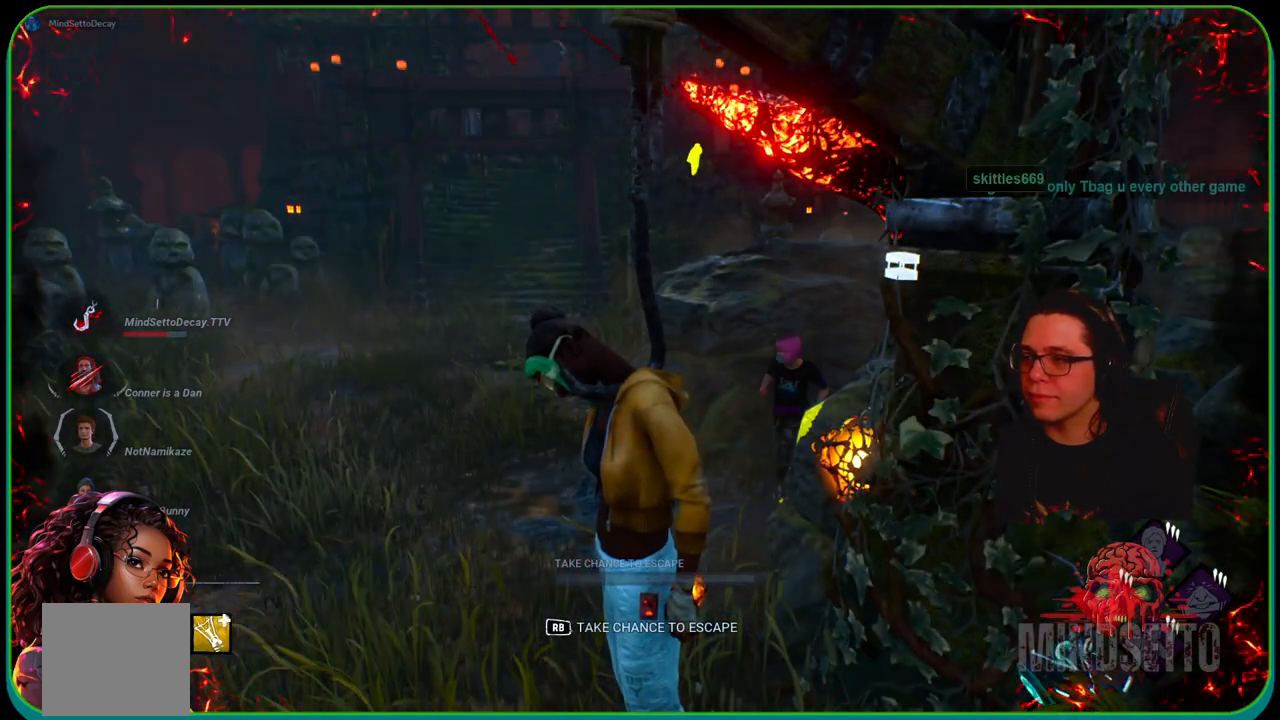
{"buttons": [], "left_stick": "center", "right_stick": "center", "events": []}
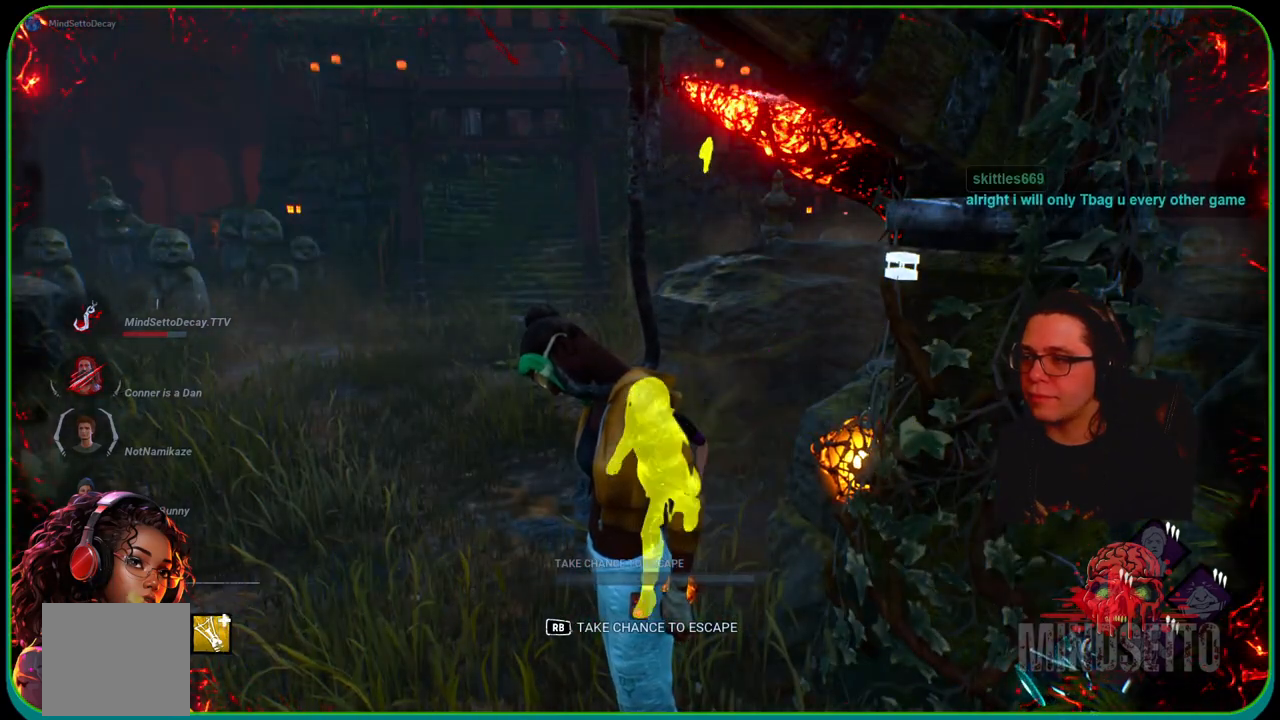
{"buttons": [], "left_stick": "center", "right_stick": "center", "events": []}
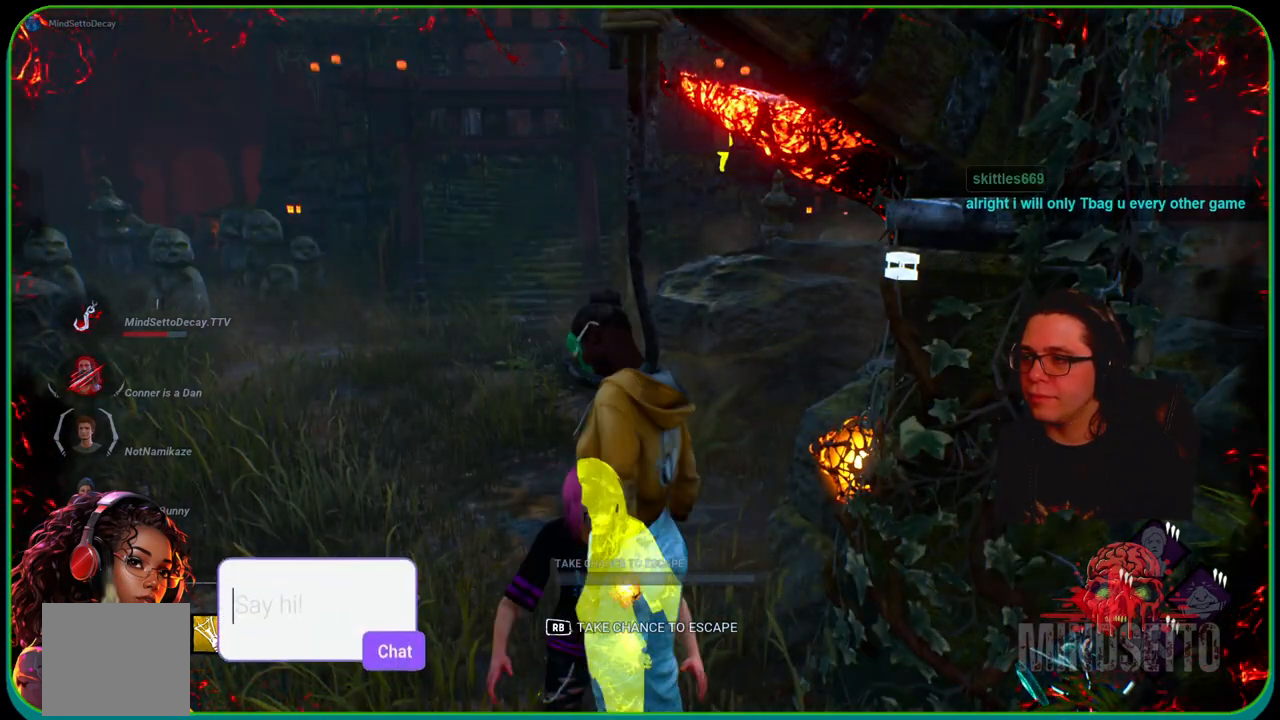
{"buttons": [], "left_stick": "center", "right_stick": "center", "events": []}
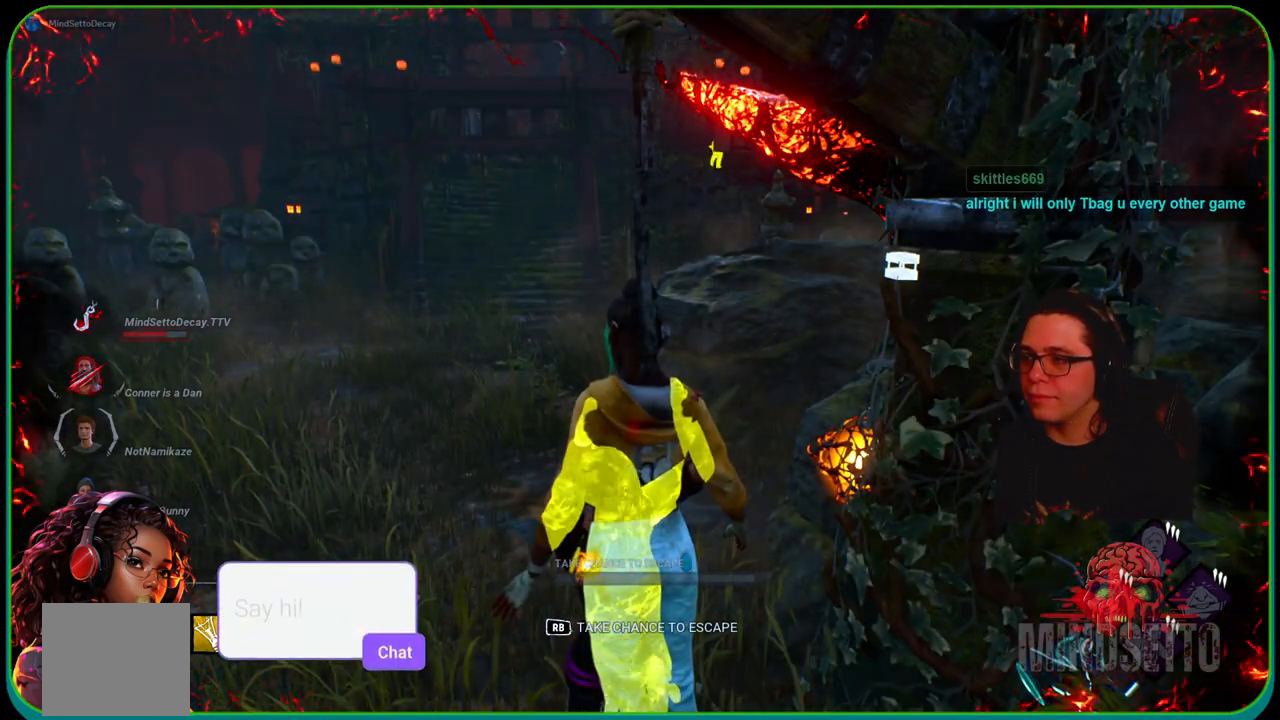
{"buttons": [], "left_stick": "center", "right_stick": "center", "events": []}
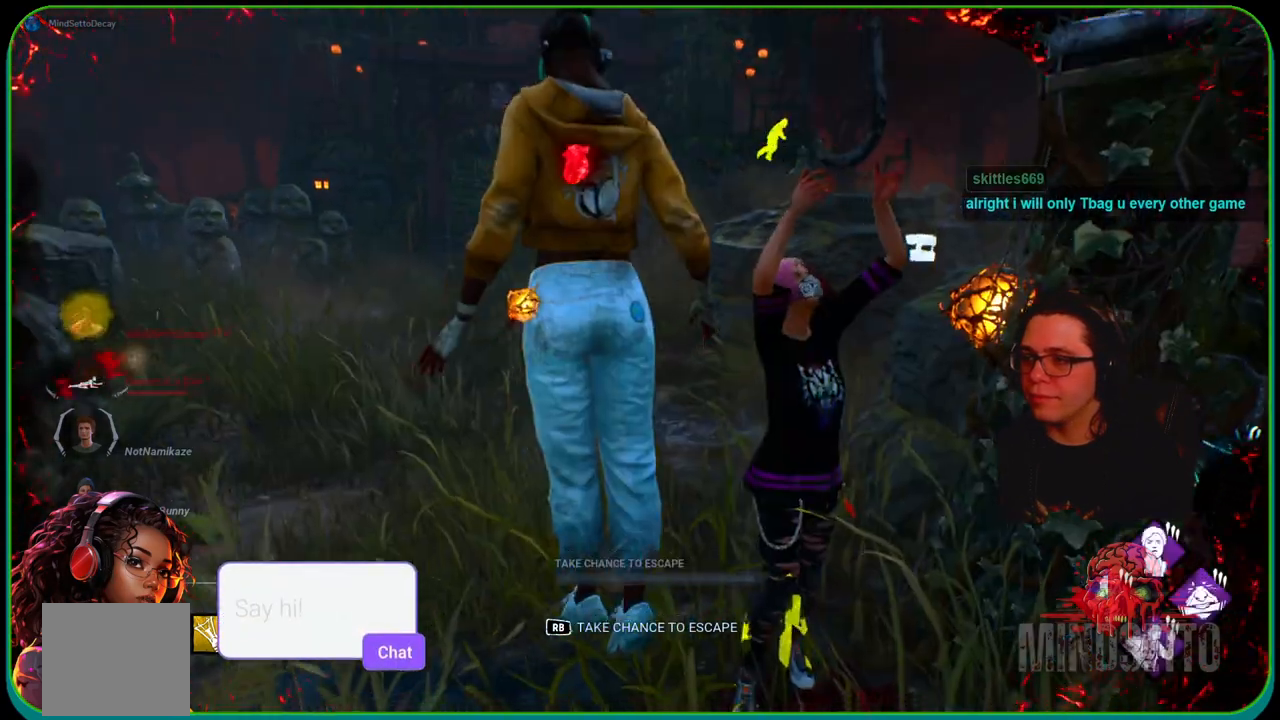
{"buttons": [], "left_stick": "center", "right_stick": "center", "events": []}
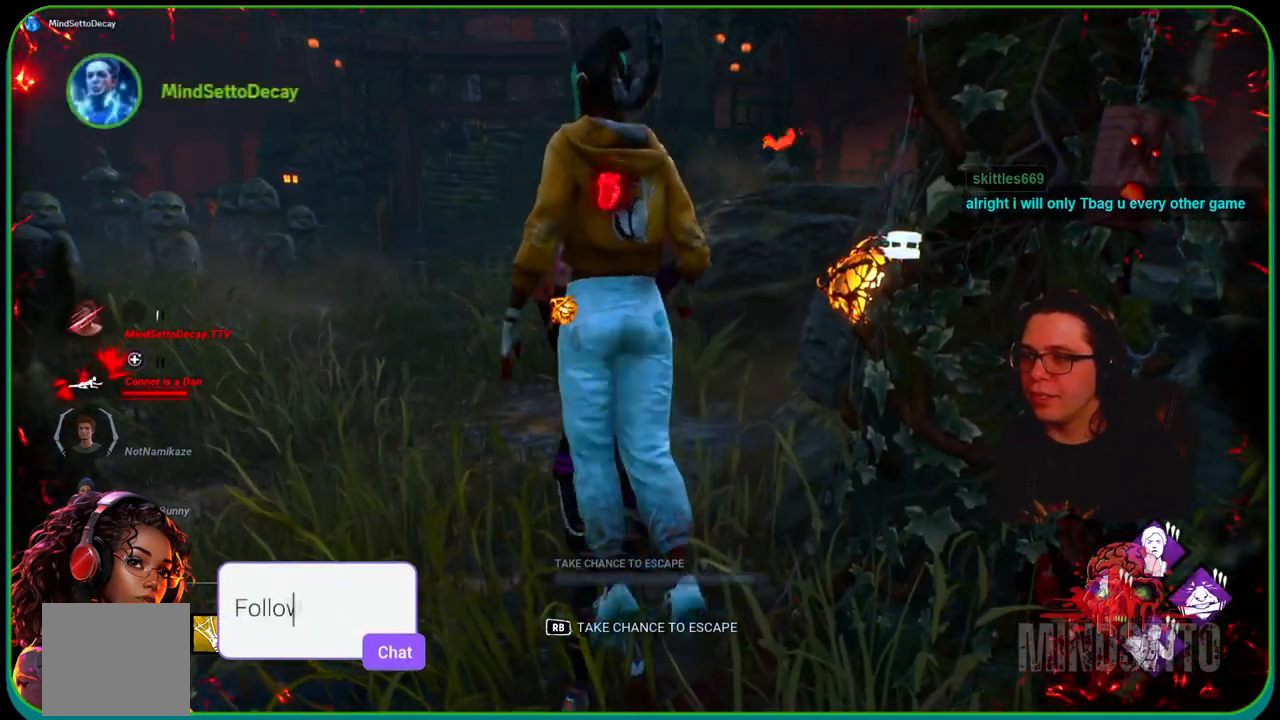
{"buttons": [], "left_stick": "center", "right_stick": "center", "events": []}
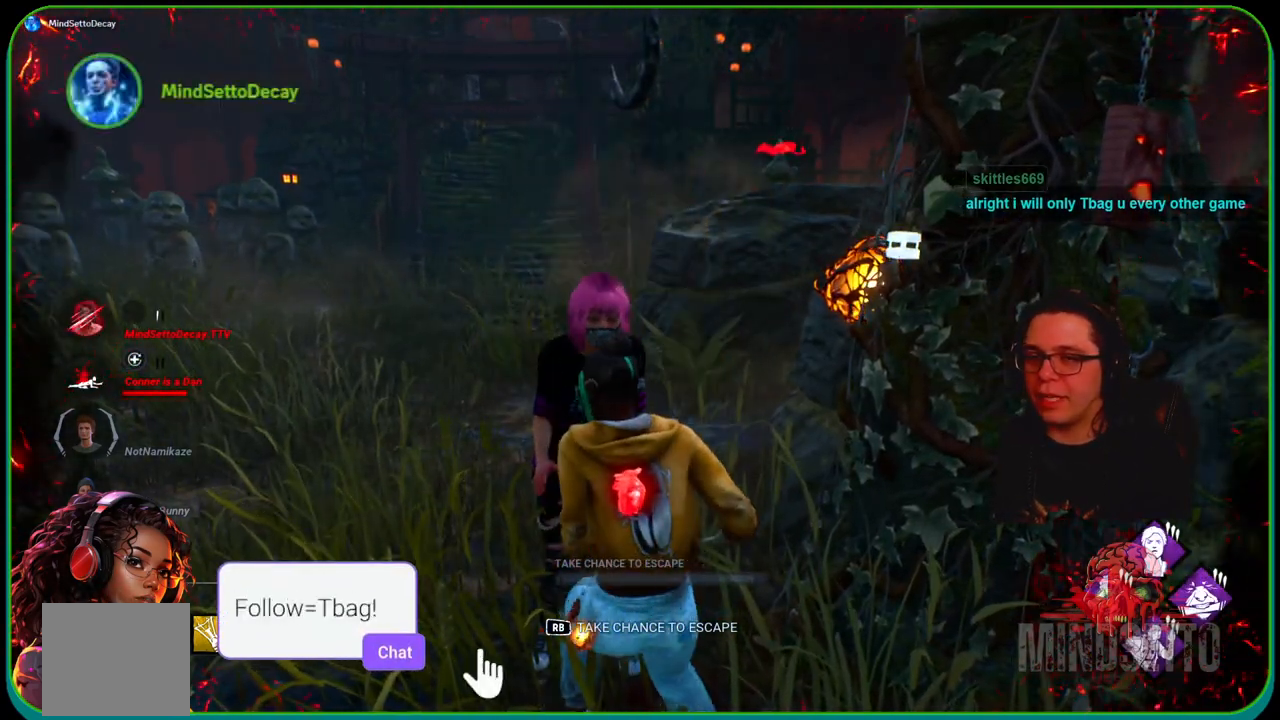
{"buttons": [], "left_stick": "right", "right_stick": "right", "events": [[50, "left_stick", "down"], [400, "left_stick", "right"], [417, "right_stick", "right"]]}
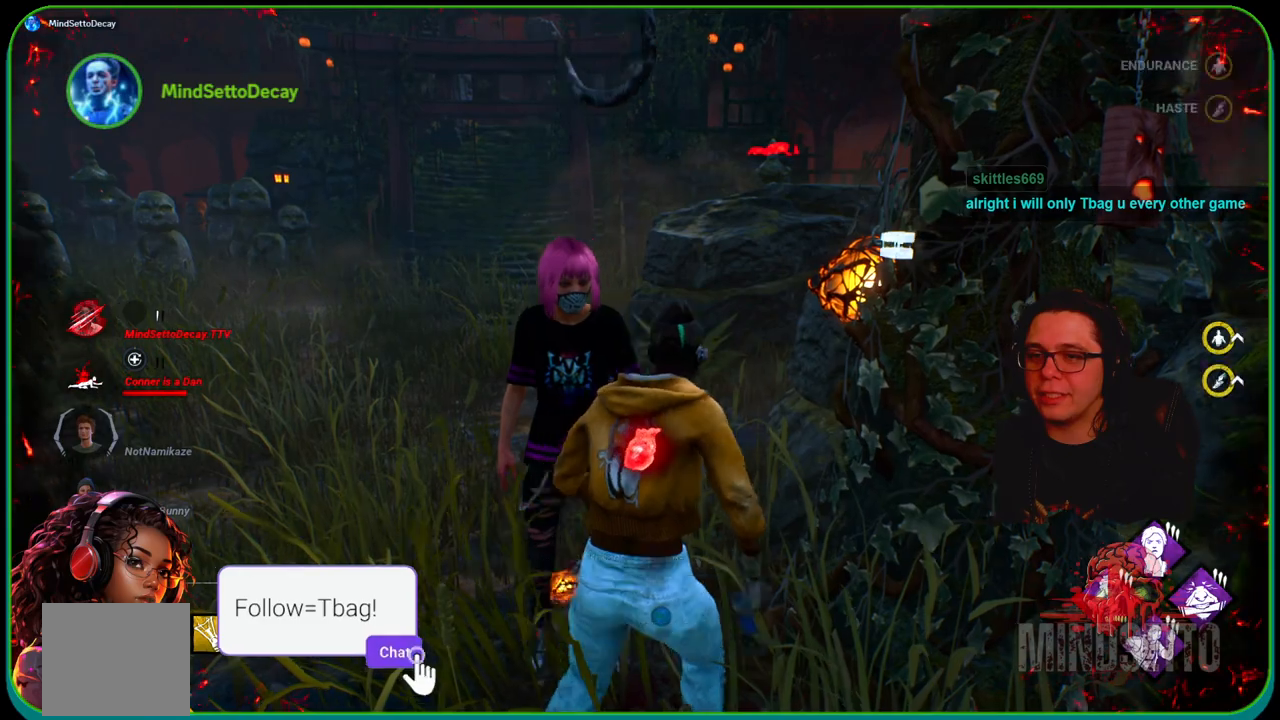
{"buttons": [], "left_stick": "left", "right_stick": "left", "events": [[50, "right_stick", "center"], [167, "left_stick", "center"], [500, "left_stick", "left"], [500, "right_stick", "left"]]}
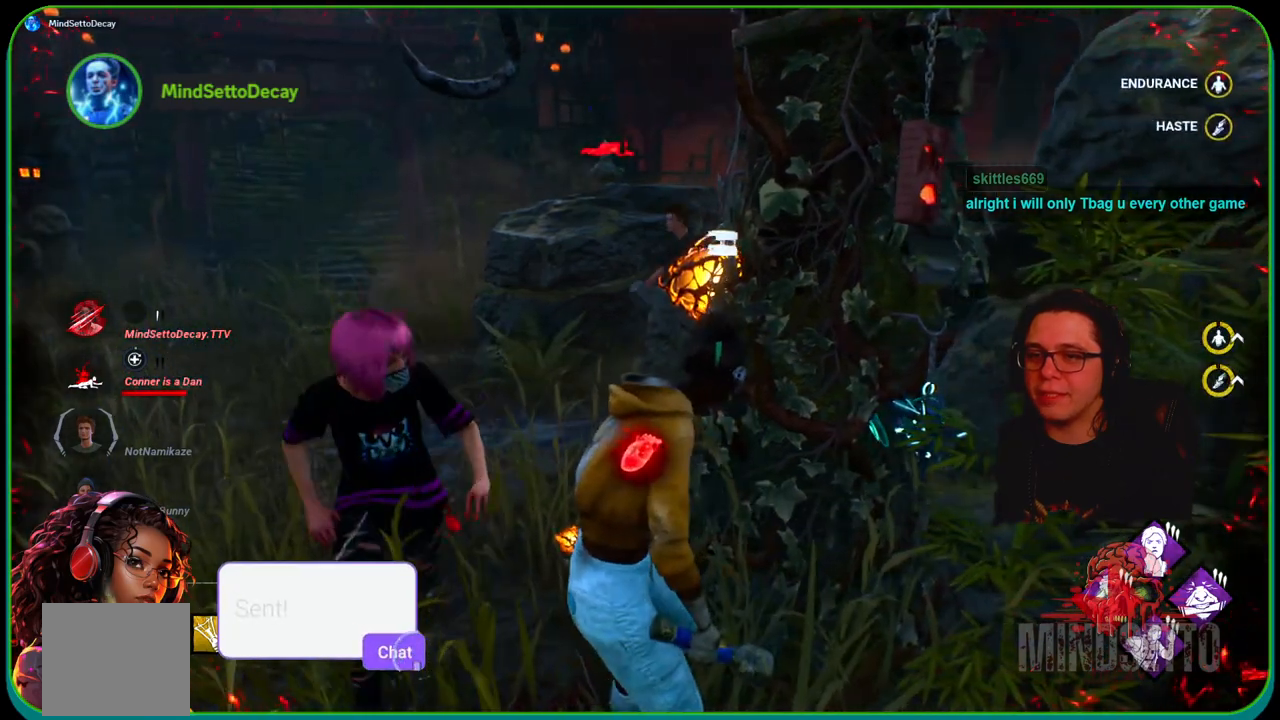
{"buttons": [], "left_stick": "center", "right_stick": "center", "events": [[133, "right_stick", "center"], [233, "left_stick", "center"]]}
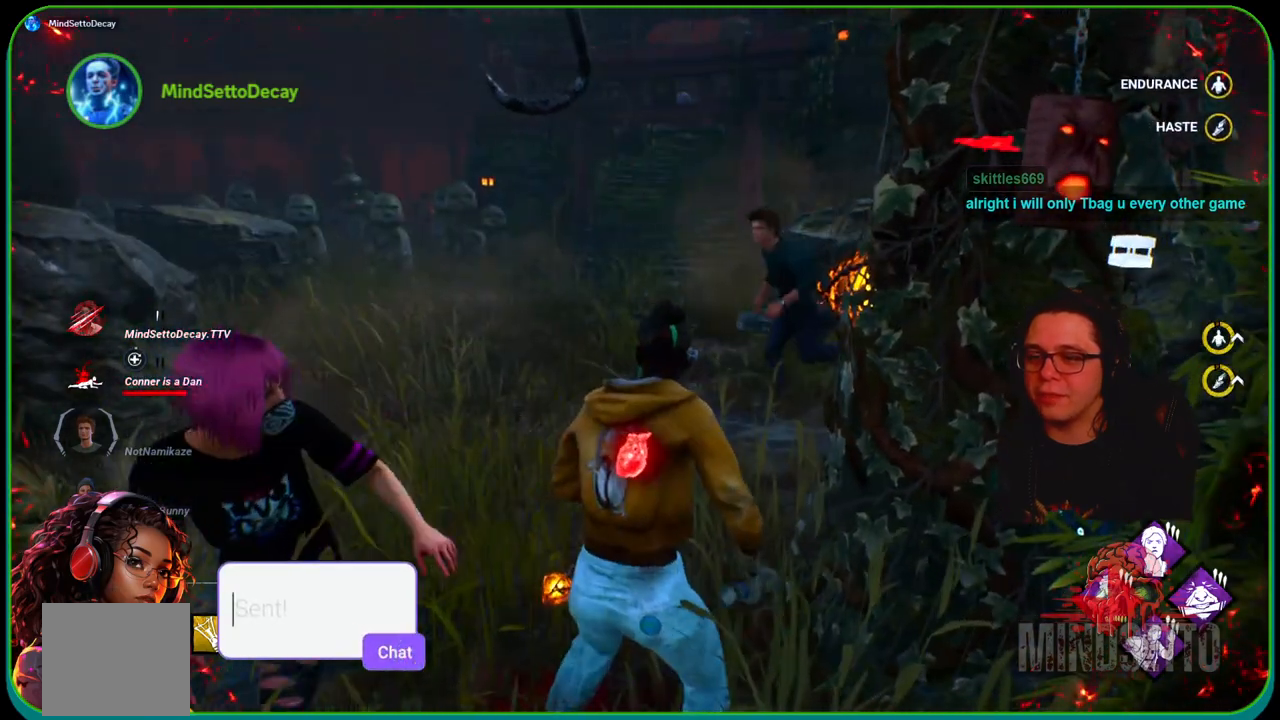
{"buttons": [], "left_stick": "center", "right_stick": "center", "events": []}
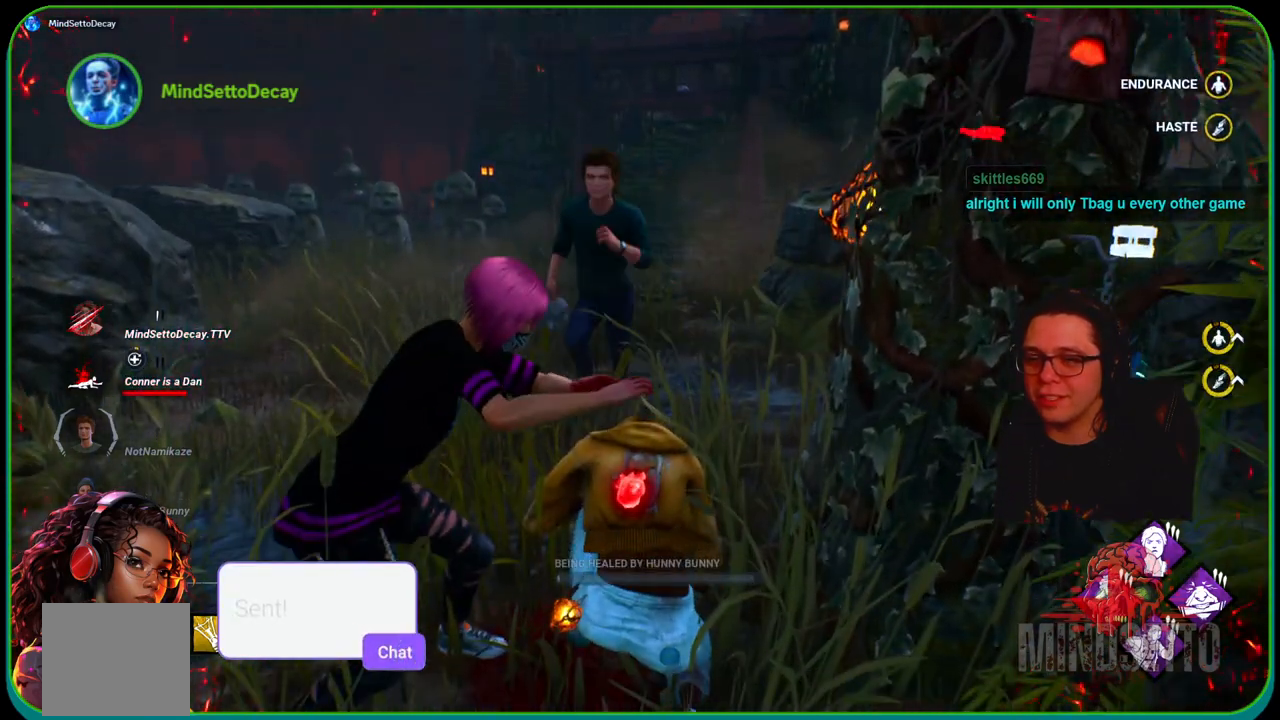
{"buttons": [], "left_stick": "center", "right_stick": "center", "events": []}
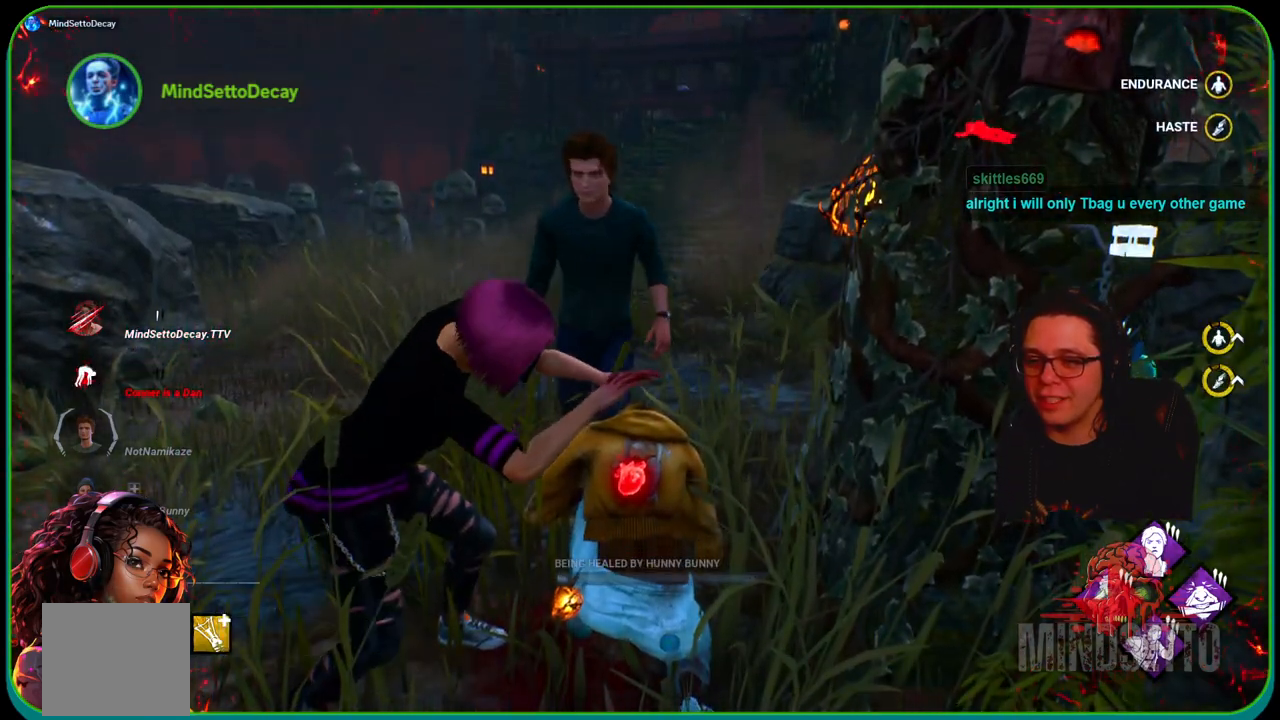
{"buttons": [], "left_stick": "center", "right_stick": "center", "events": []}
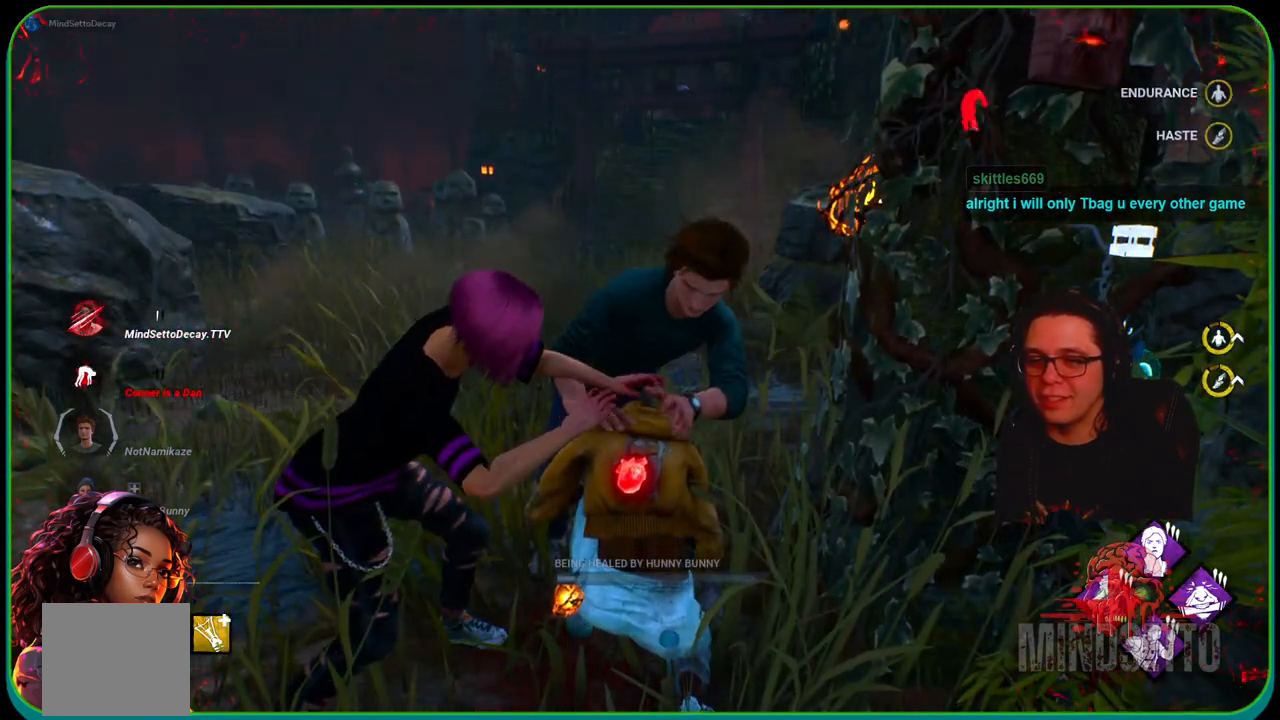
{"buttons": [], "left_stick": "center", "right_stick": "left", "events": [[350, "right_stick", "left"]]}
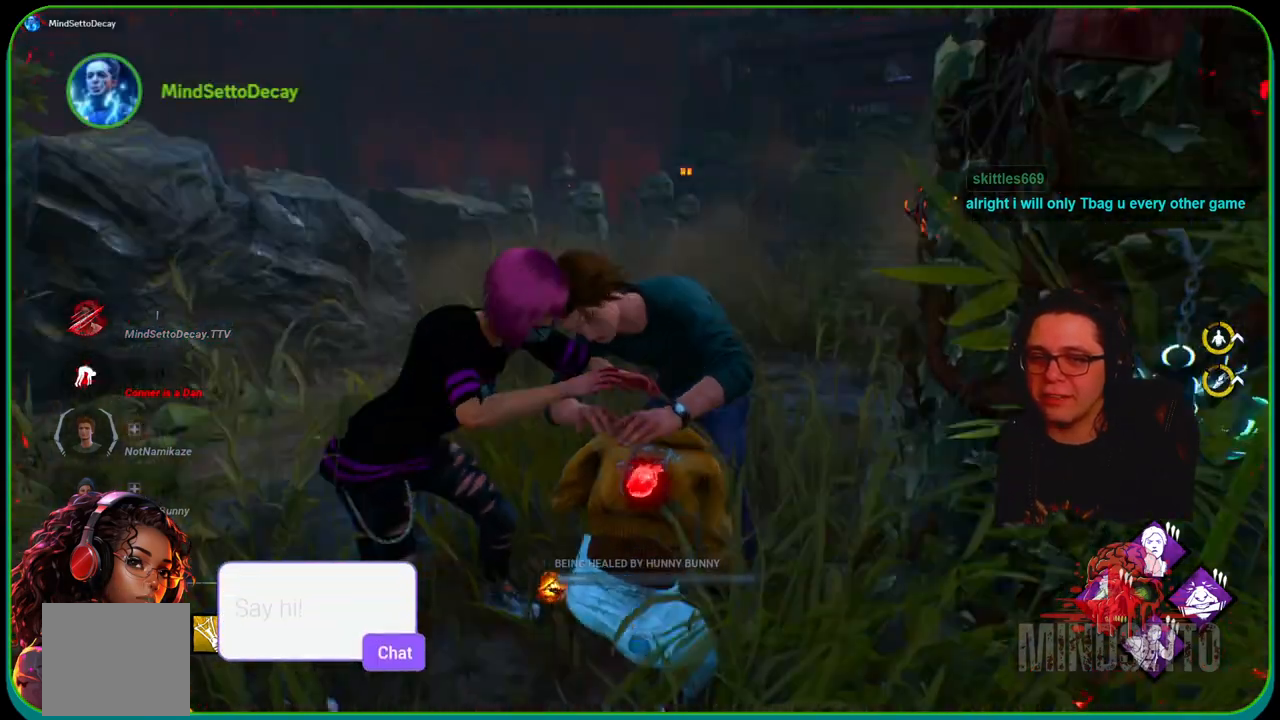
{"buttons": [], "left_stick": "center", "right_stick": "center", "events": [[83, "right_stick", "center"]]}
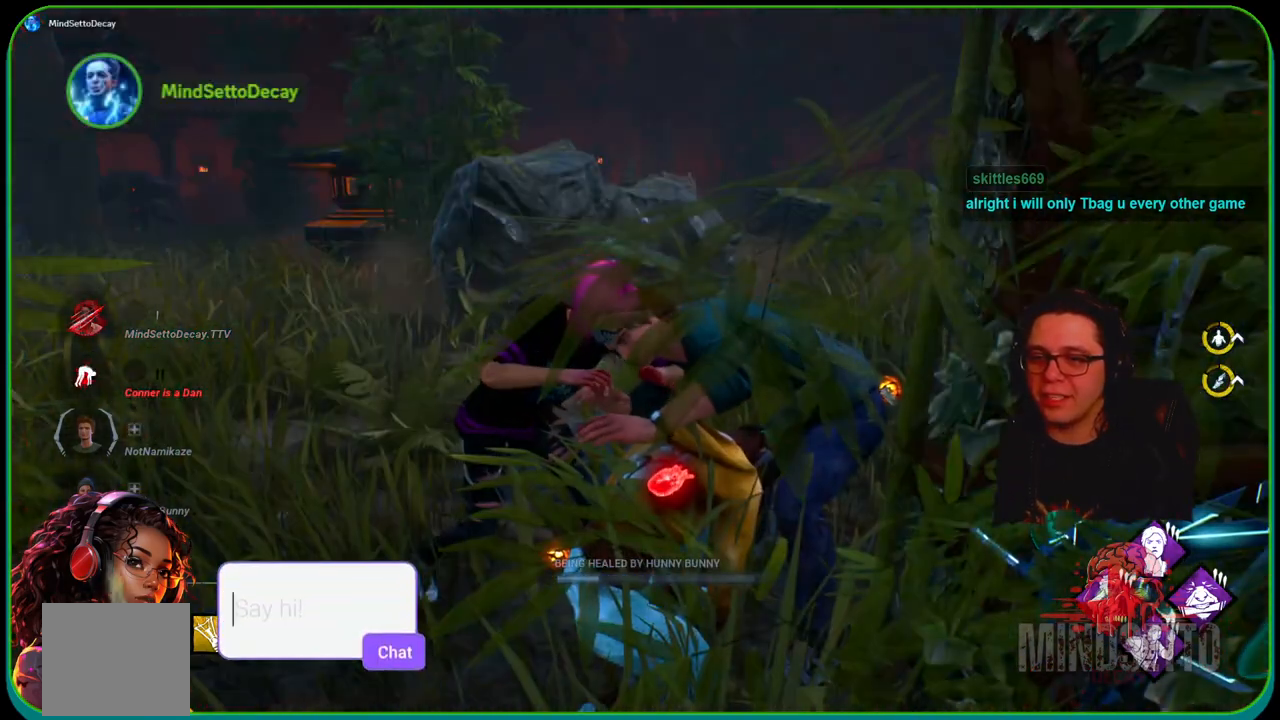
{"buttons": [], "left_stick": "center", "right_stick": "center", "events": []}
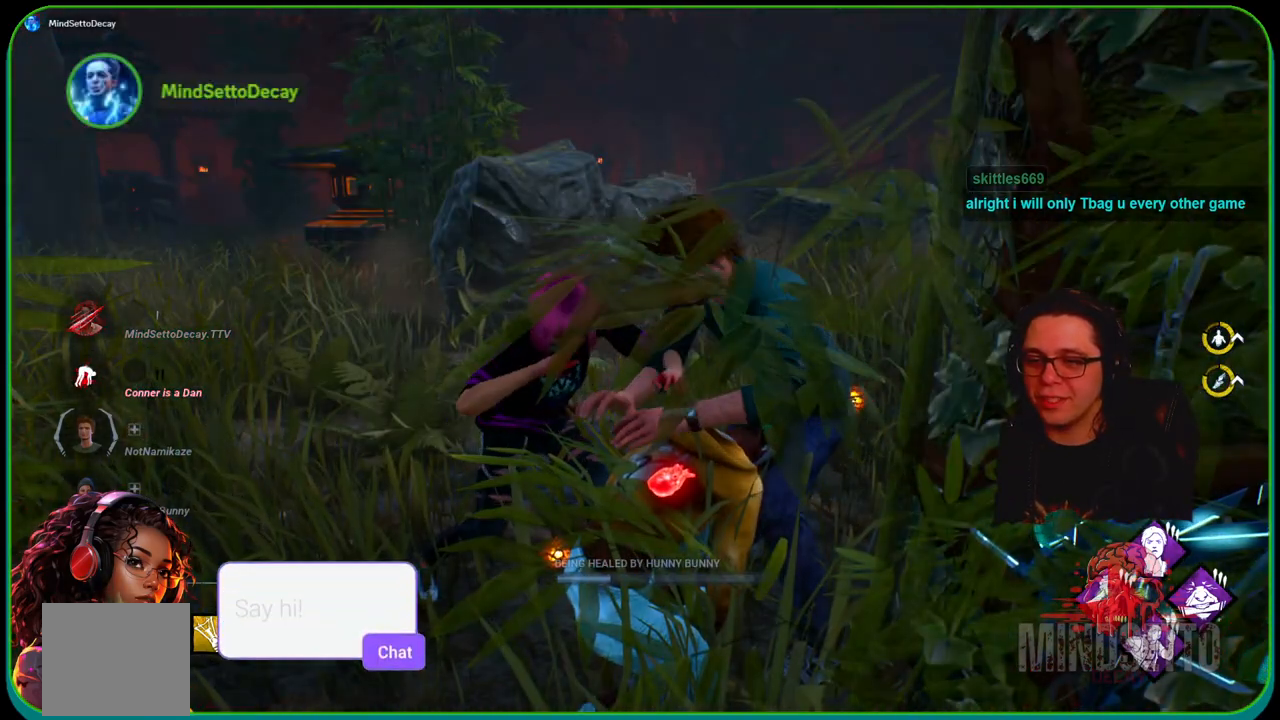
{"buttons": [], "left_stick": "center", "right_stick": "center", "events": [[250, "L2", "down"], [317, "L2", "up"]]}
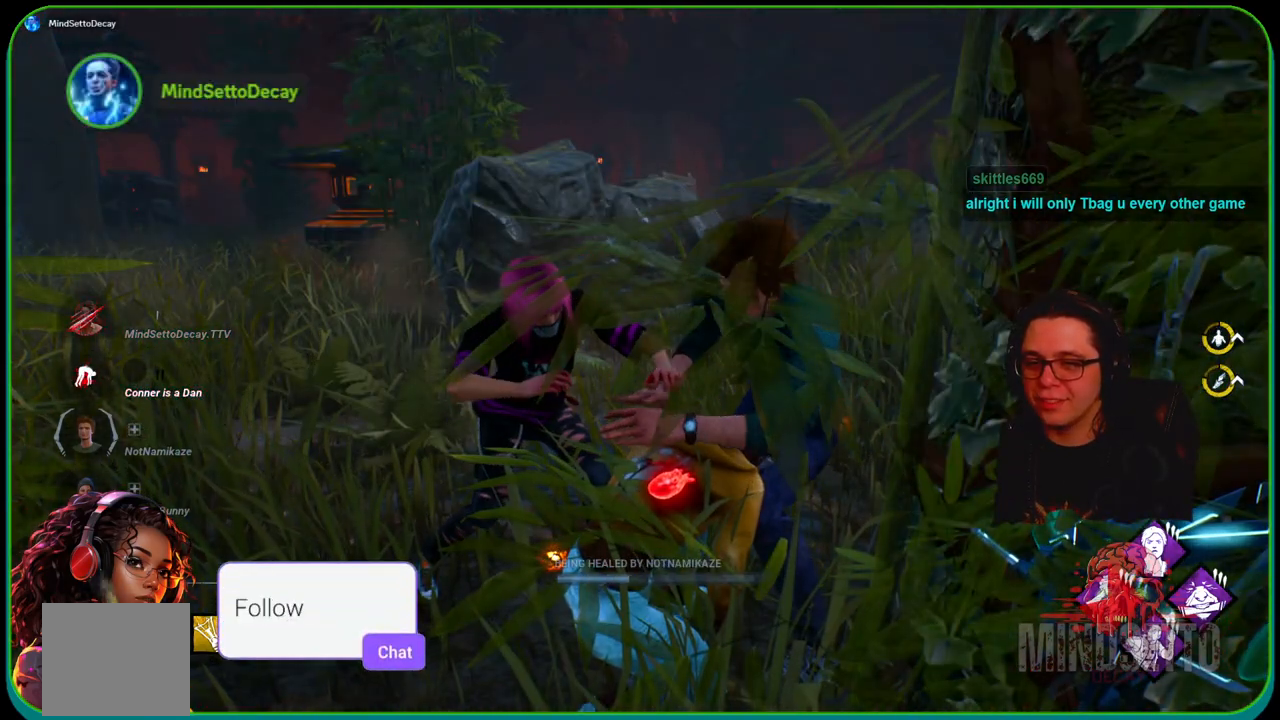
{"buttons": [], "left_stick": "center", "right_stick": "center", "events": []}
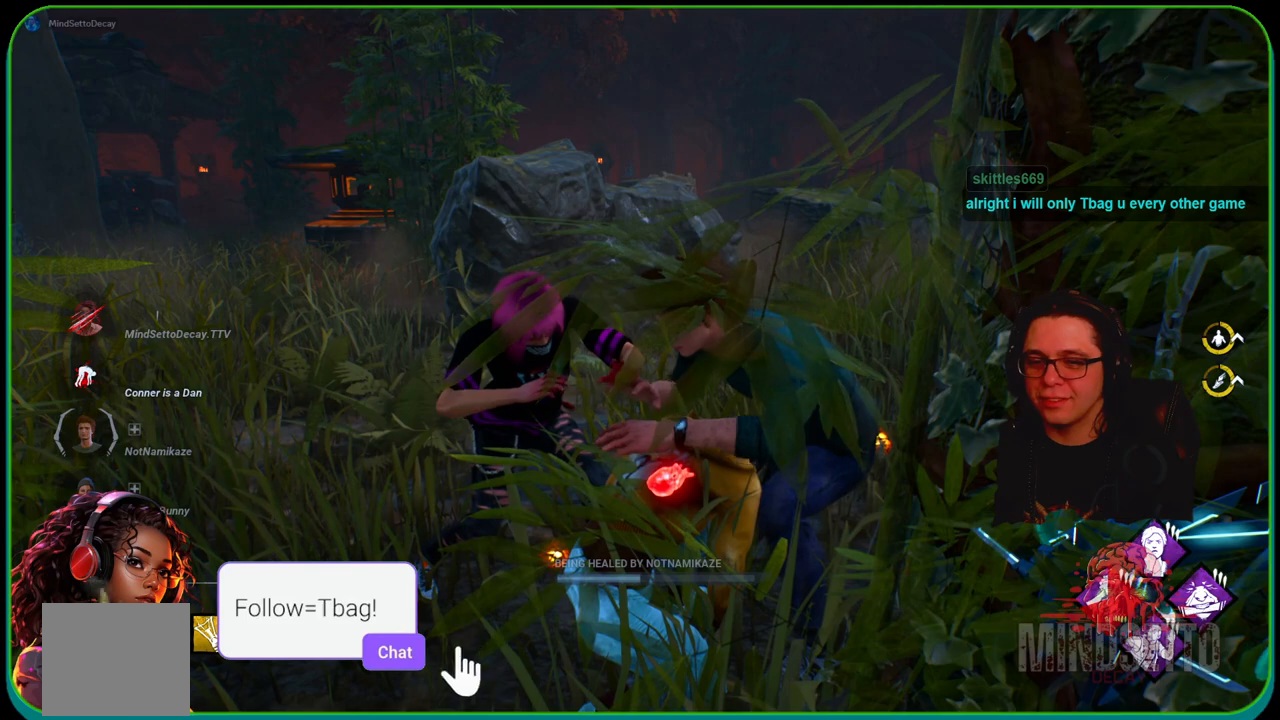
{"buttons": [], "left_stick": "center", "right_stick": "center", "events": []}
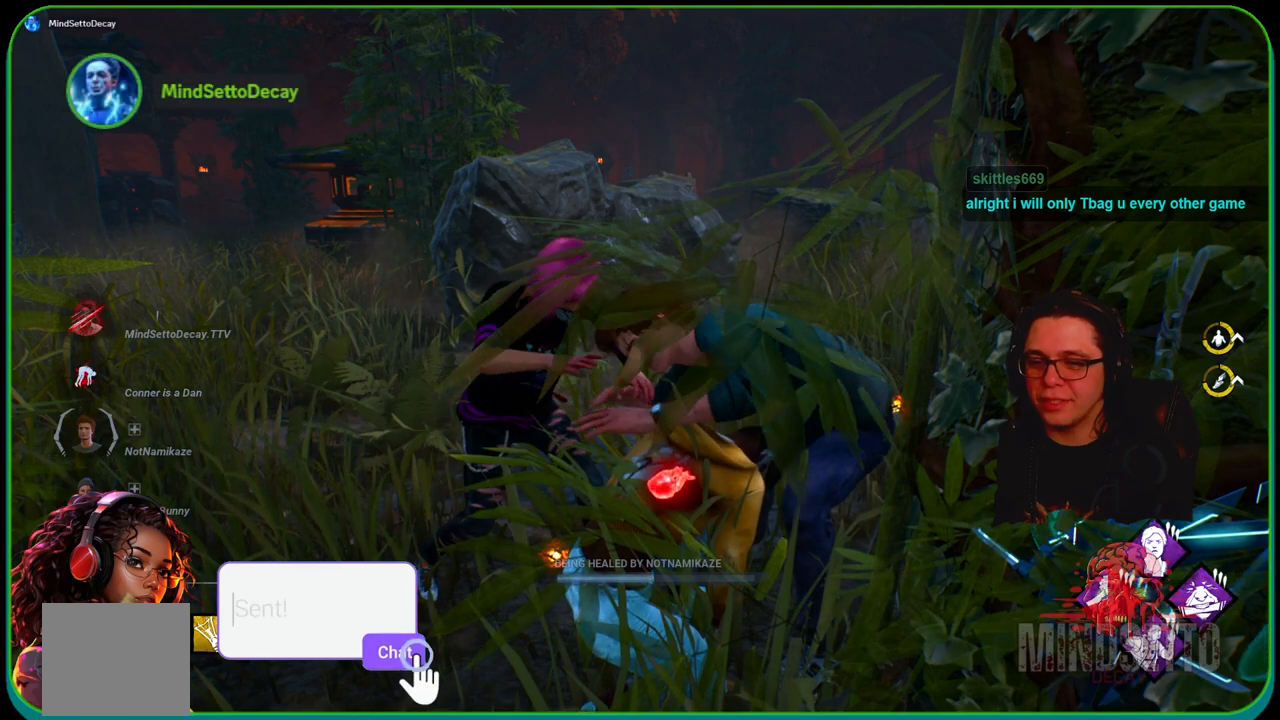
{"buttons": [], "left_stick": "center", "right_stick": "center", "events": []}
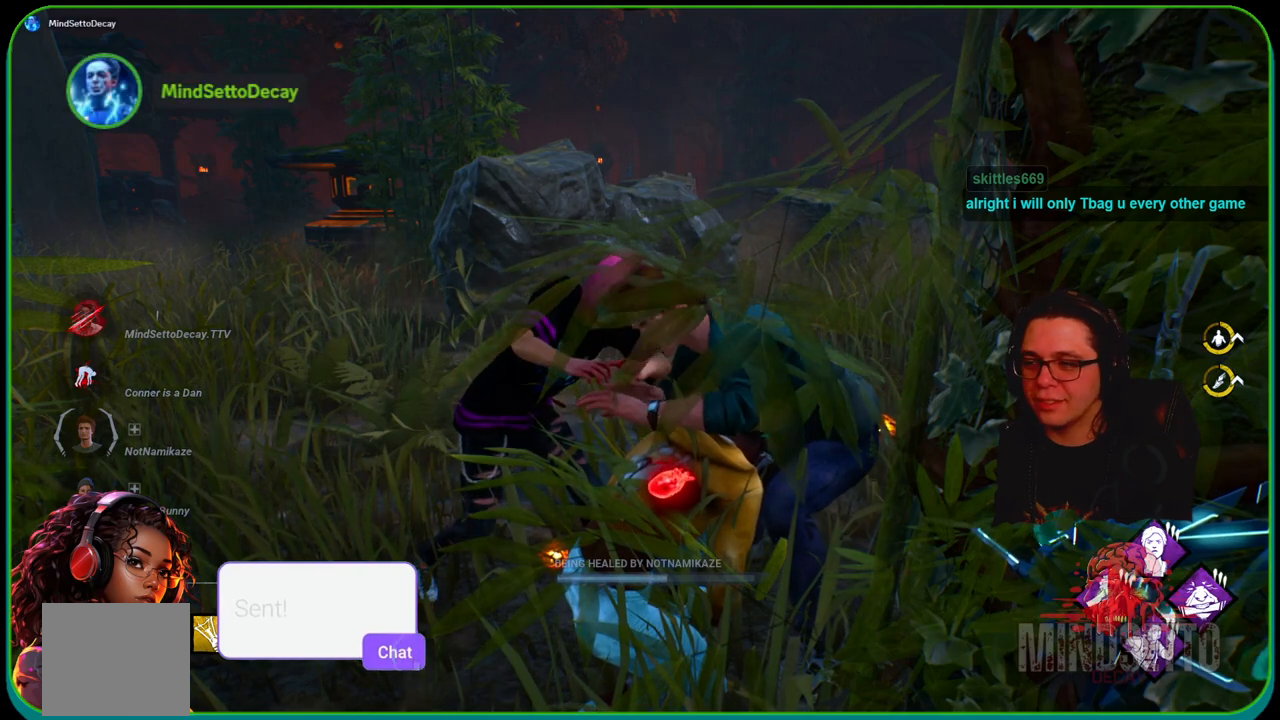
{"buttons": [], "left_stick": "center", "right_stick": "center", "events": []}
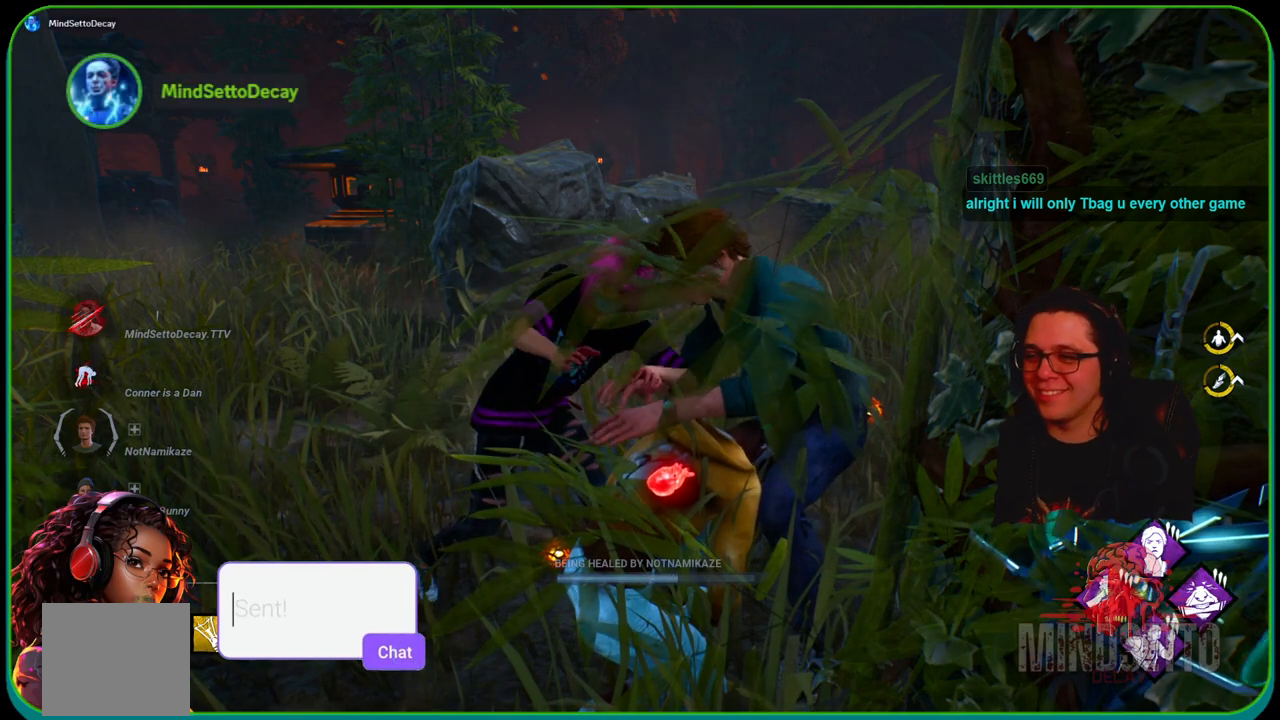
{"buttons": [], "left_stick": "center", "right_stick": "center", "events": []}
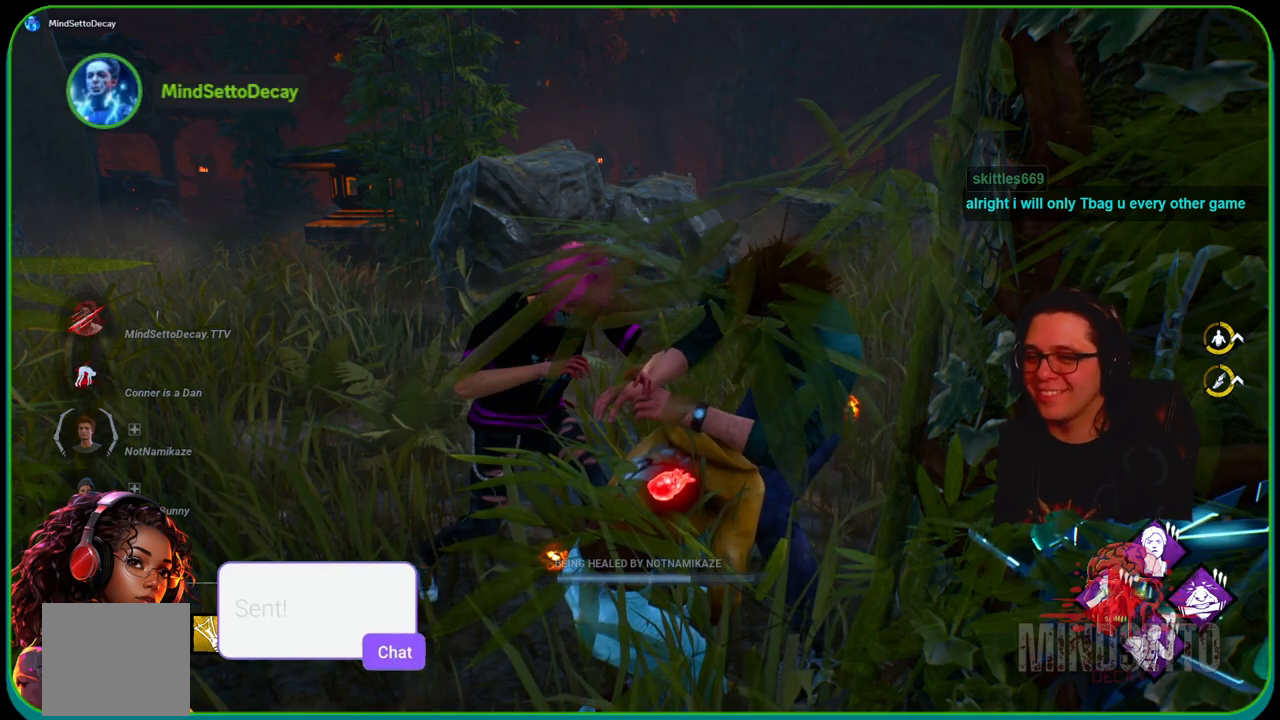
{"buttons": [], "left_stick": "center", "right_stick": "center", "events": []}